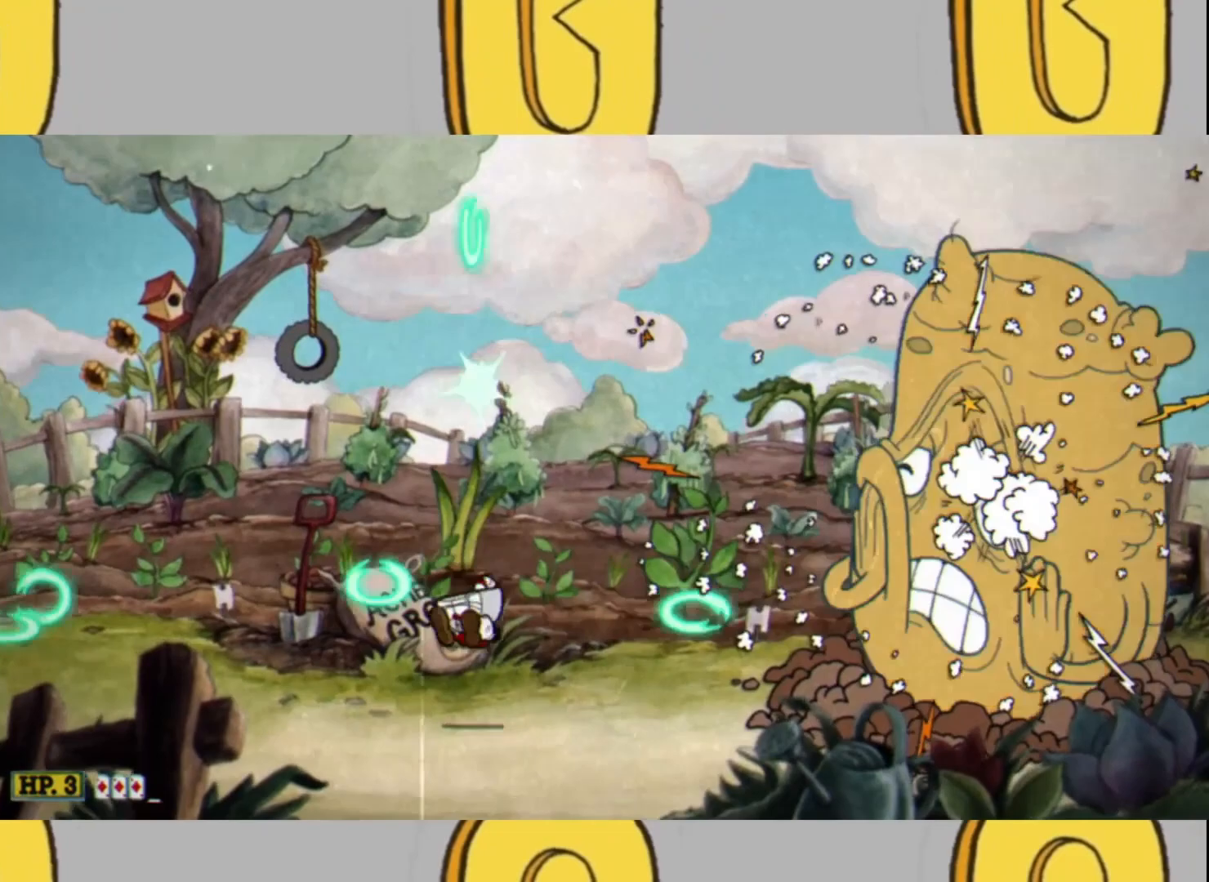
Gameplay with a controller (Xbox layout); each line is a JSON object with the inputs held at the frame after it. "events" lists button and stick changes between this image and that frame as [ms after this image, input, new state], when the widget could be followed in between. Not read: L3 R3.
{"buttons": ["L2"], "left_stick": "up", "right_stick": "center", "events": [[67, "L1", "down"], [267, "L1", "up"]]}
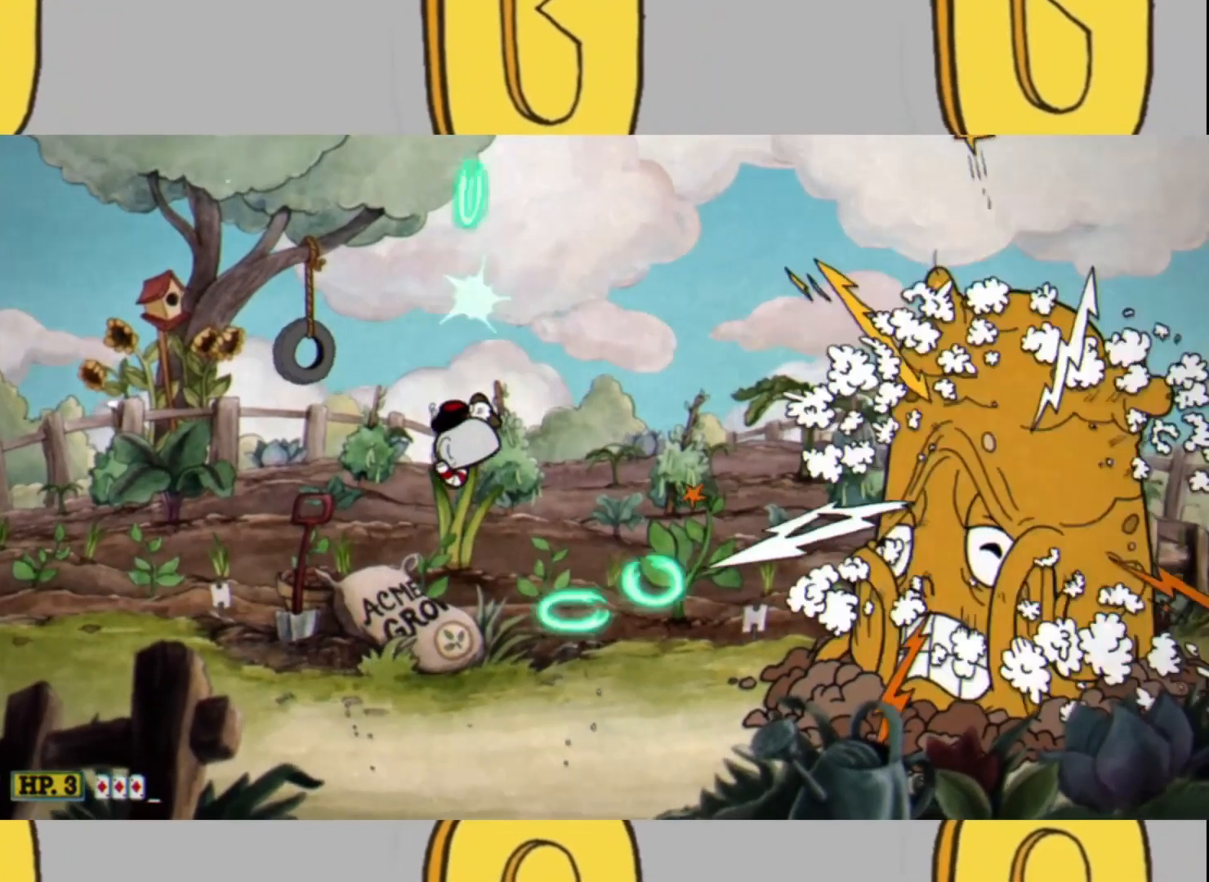
{"buttons": ["L2"], "left_stick": "up", "right_stick": "center", "events": [[233, "L1", "down"], [333, "L1", "up"]]}
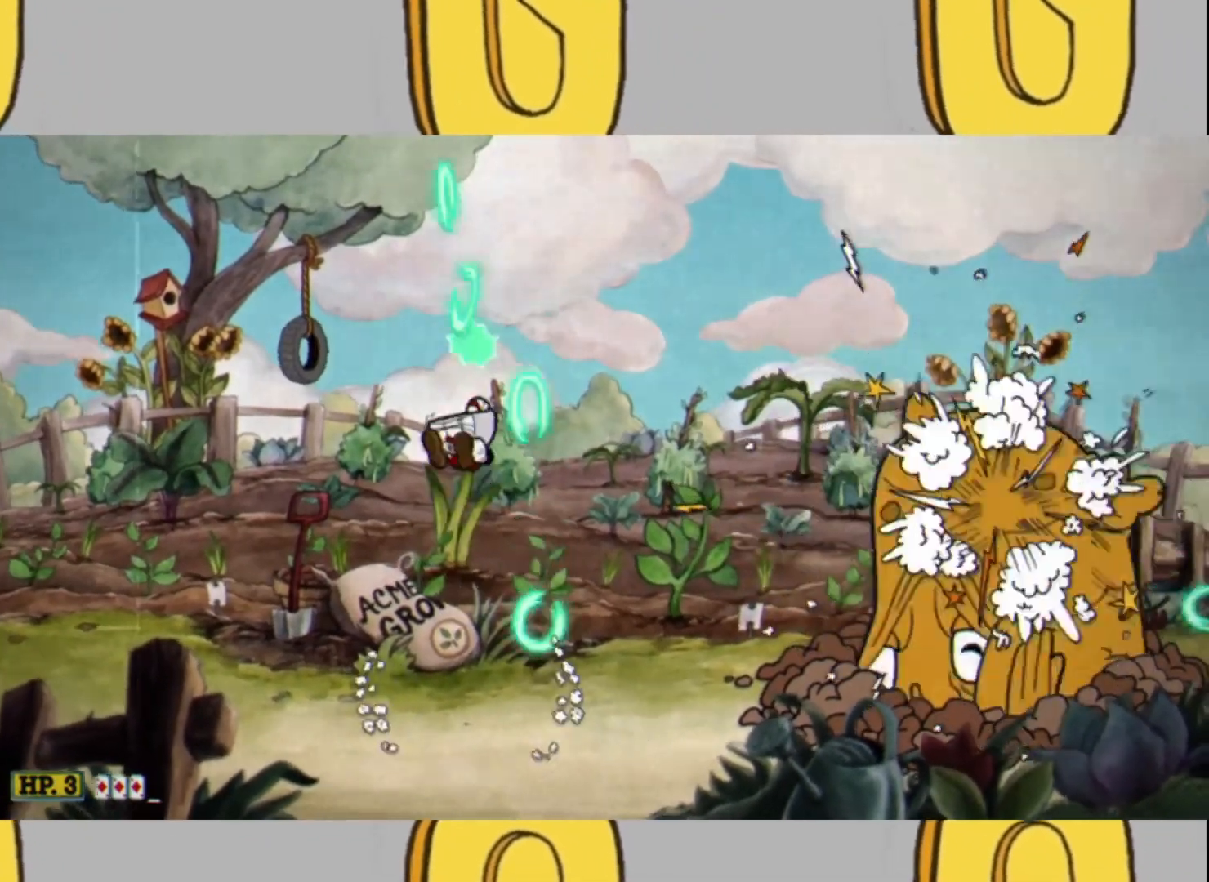
{"buttons": ["L2"], "left_stick": "up", "right_stick": "center", "events": [[333, "L1", "down"], [467, "L1", "up"]]}
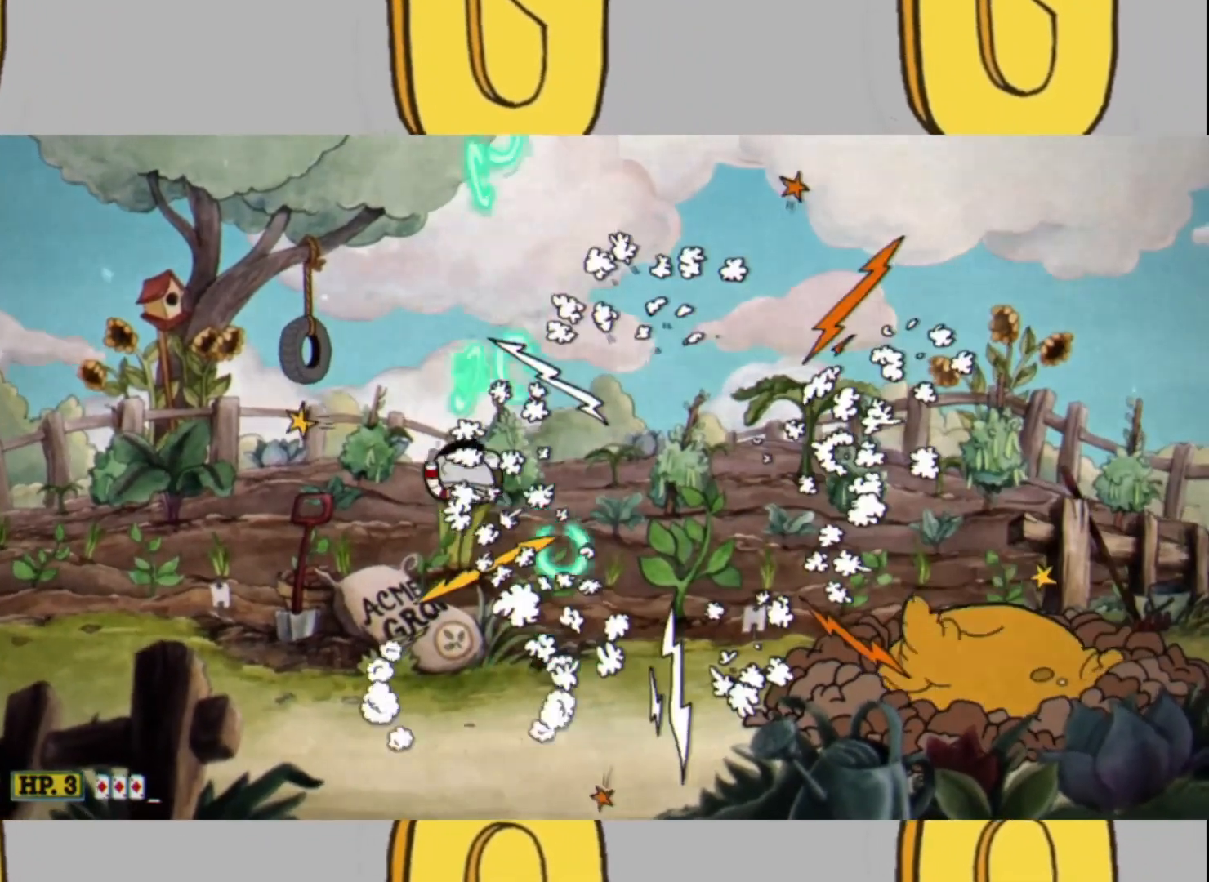
{"buttons": ["L1", "L2"], "left_stick": "up", "right_stick": "center", "events": [[400, "L1", "down"]]}
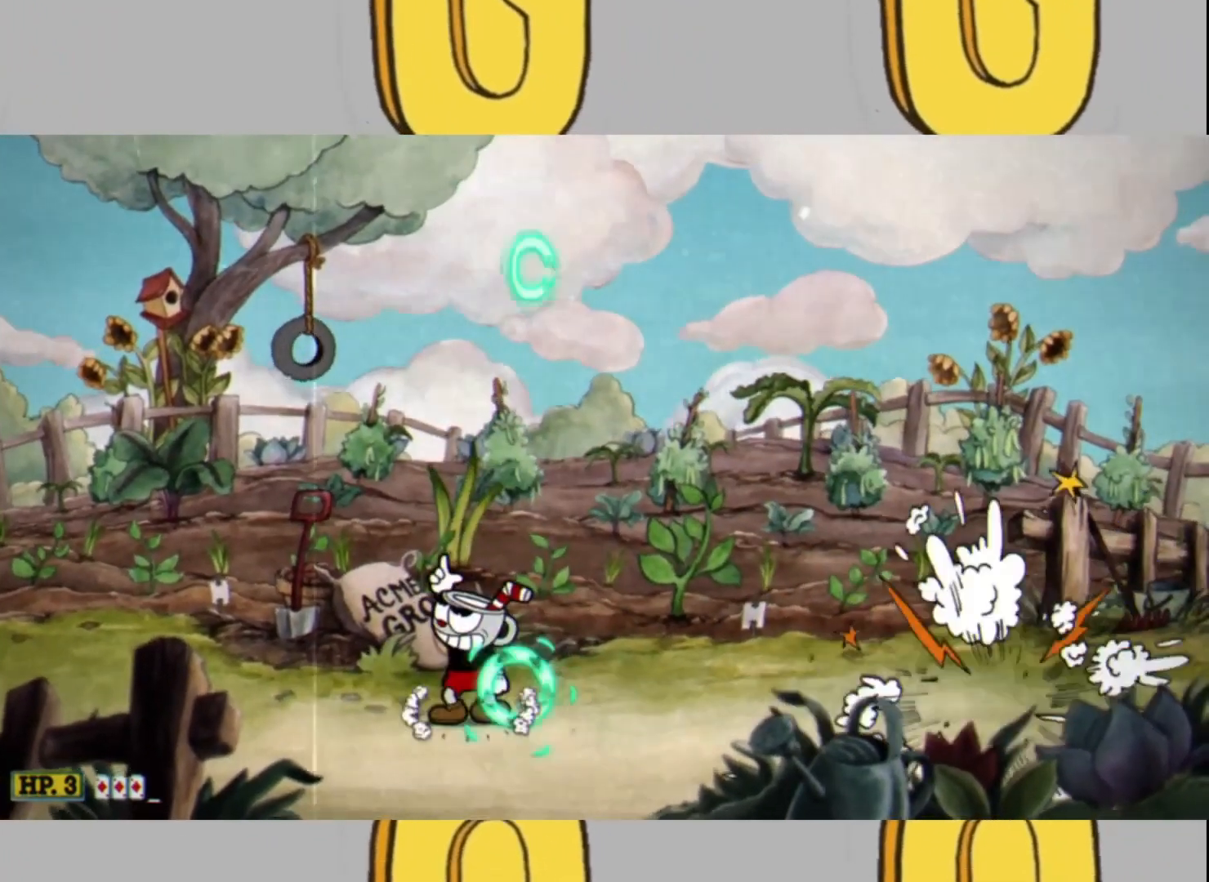
{"buttons": ["L2"], "left_stick": "up", "right_stick": "center", "events": [[33, "L1", "up"], [200, "L1", "down"], [333, "L1", "up"]]}
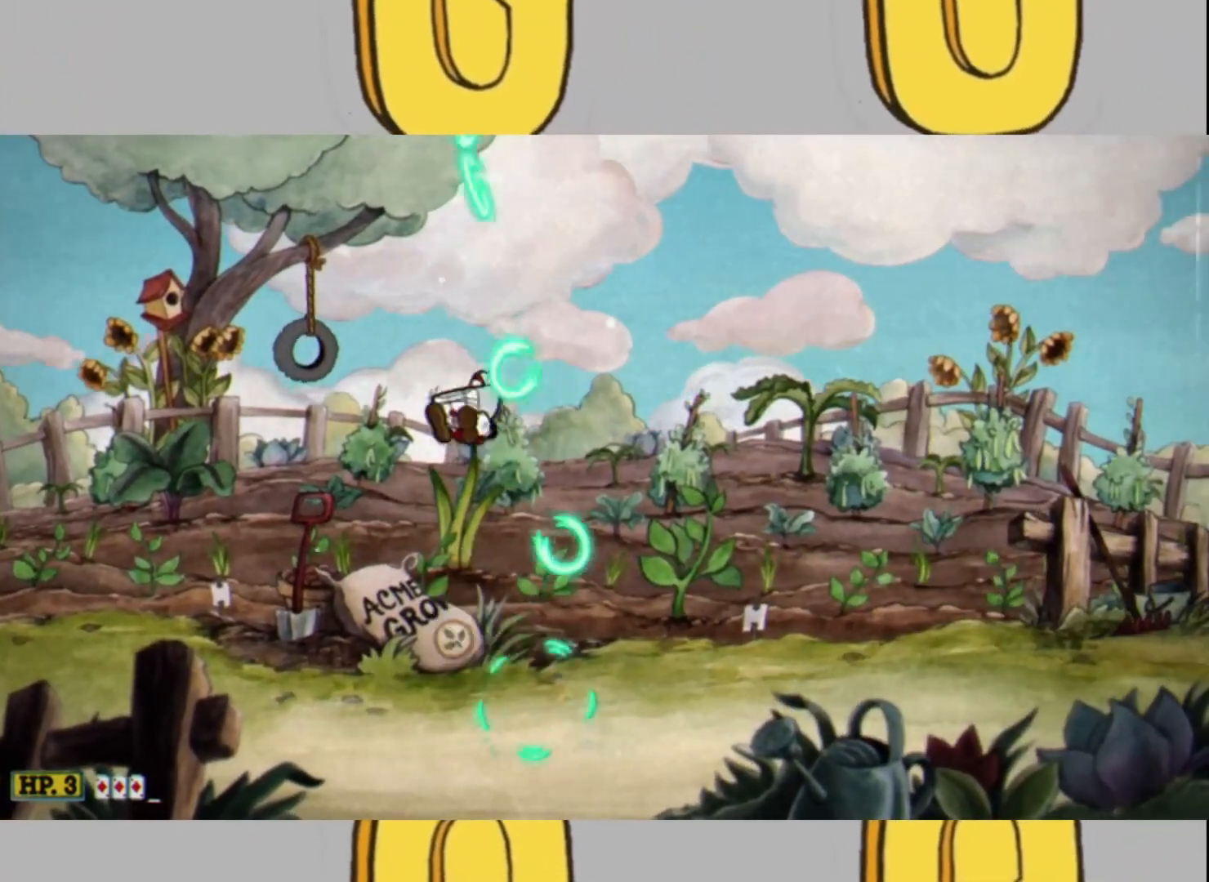
{"buttons": ["L2"], "left_stick": "up", "right_stick": "center", "events": [[333, "L1", "down"], [467, "L1", "up"]]}
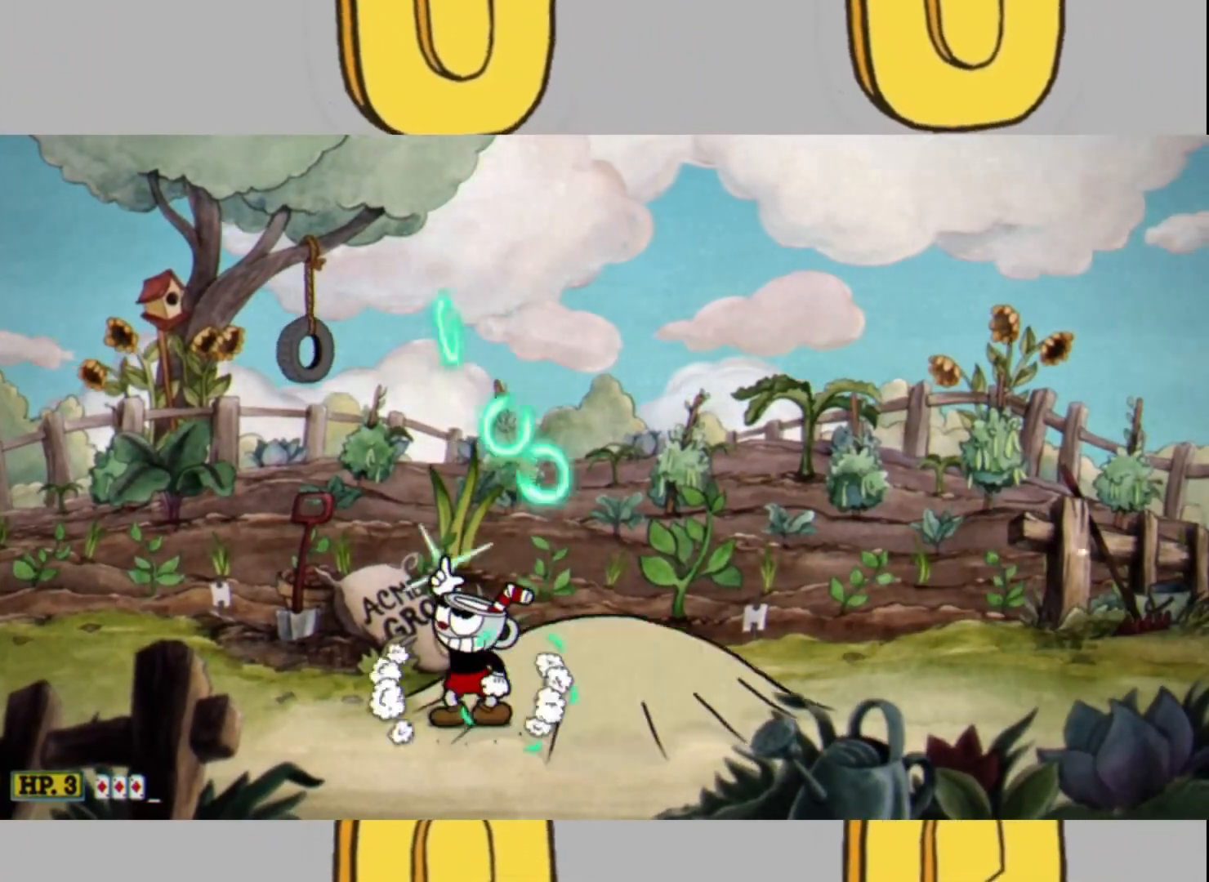
{"buttons": ["L2"], "left_stick": "up", "right_stick": "center", "events": [[100, "L1", "down"], [200, "L1", "up"]]}
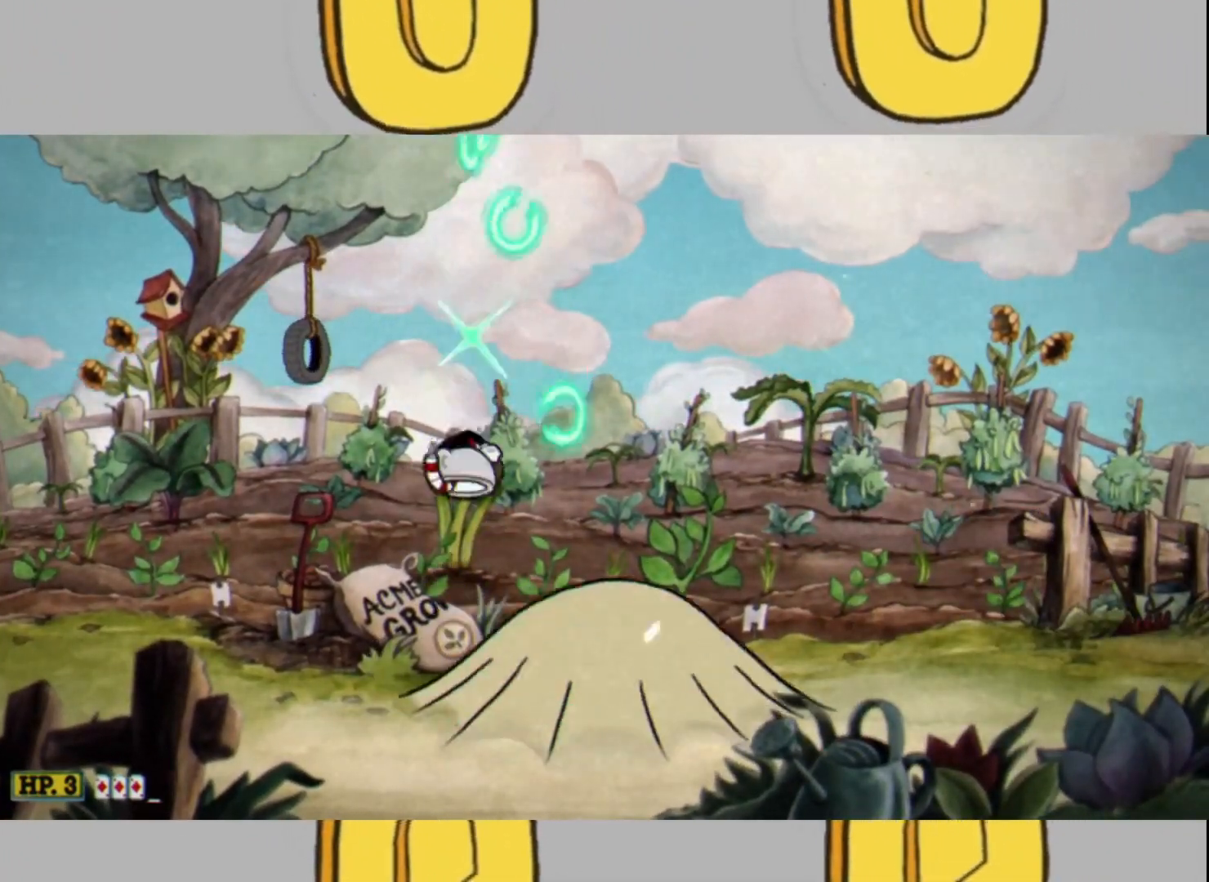
{"buttons": ["L2"], "left_stick": "up-left", "right_stick": "center", "events": [[200, "left_stick", "up-left"]]}
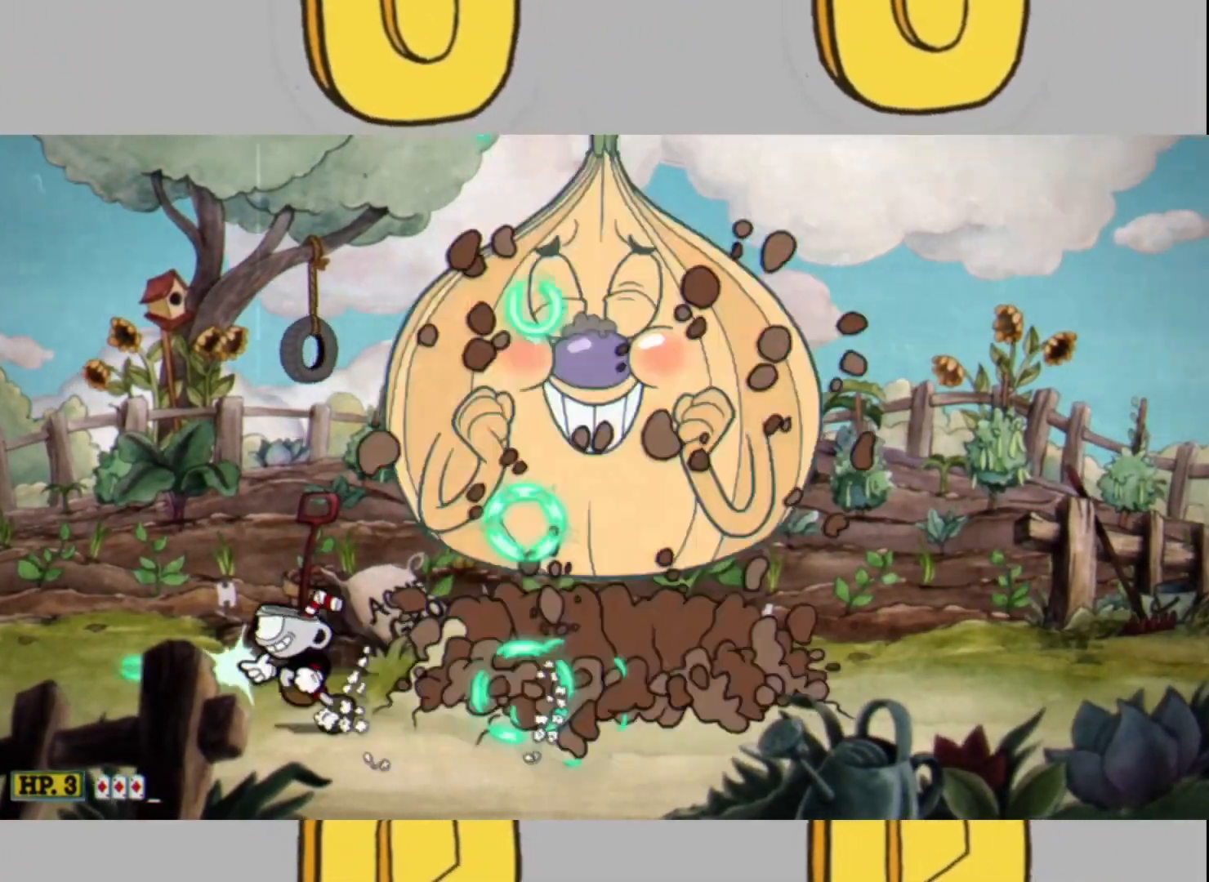
{"buttons": ["L2"], "left_stick": "center", "right_stick": "center", "events": [[33, "left_stick", "center"]]}
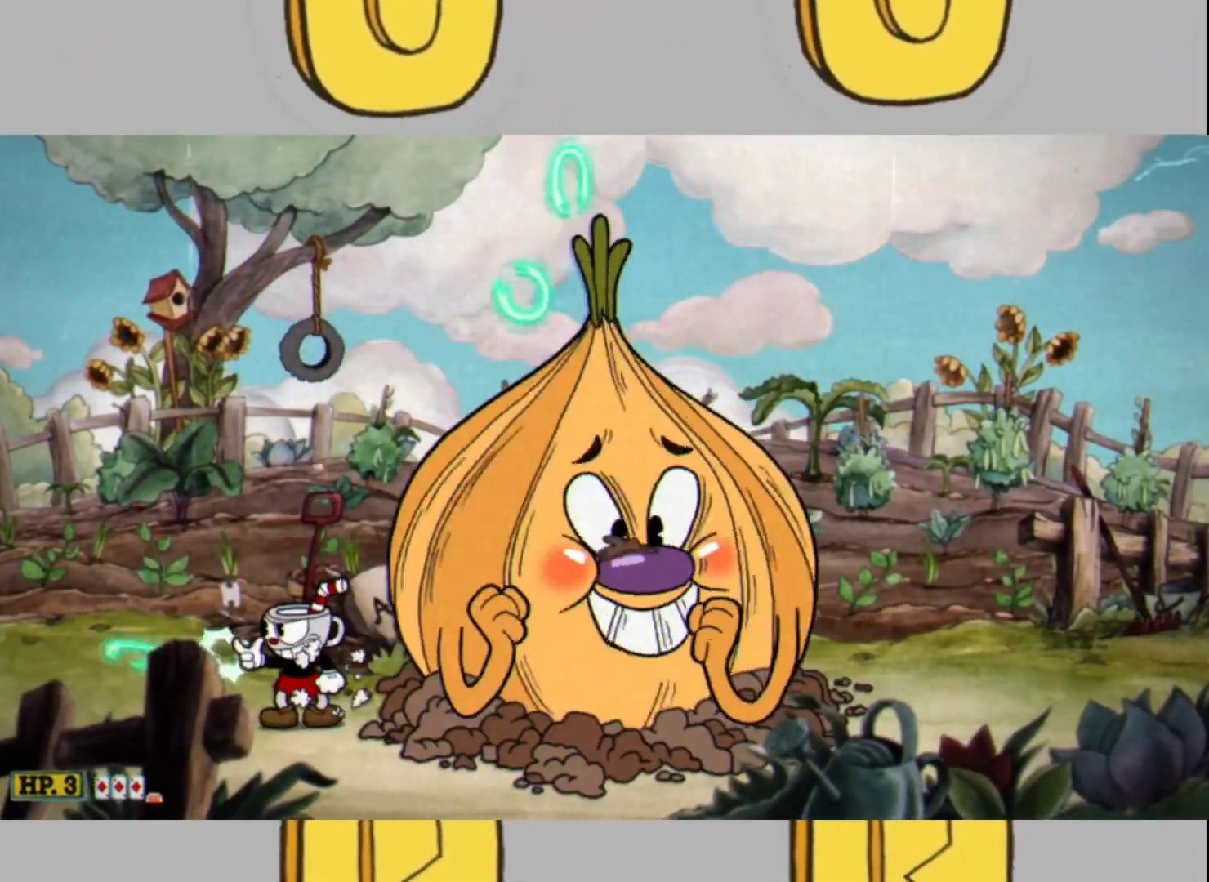
{"buttons": ["L2"], "left_stick": "center", "right_stick": "center", "events": [[233, "left_stick", "left"], [333, "left_stick", "center"]]}
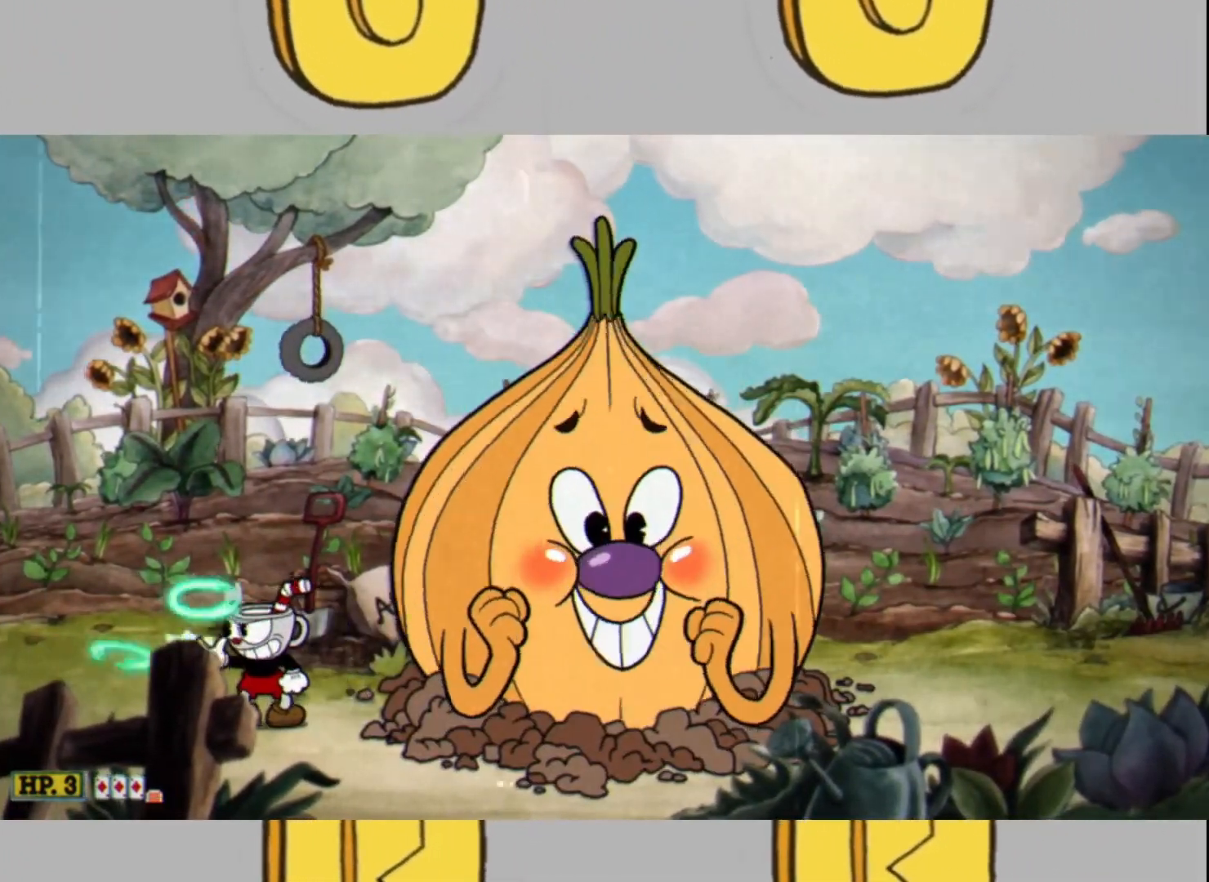
{"buttons": ["L2"], "left_stick": "center", "right_stick": "center", "events": []}
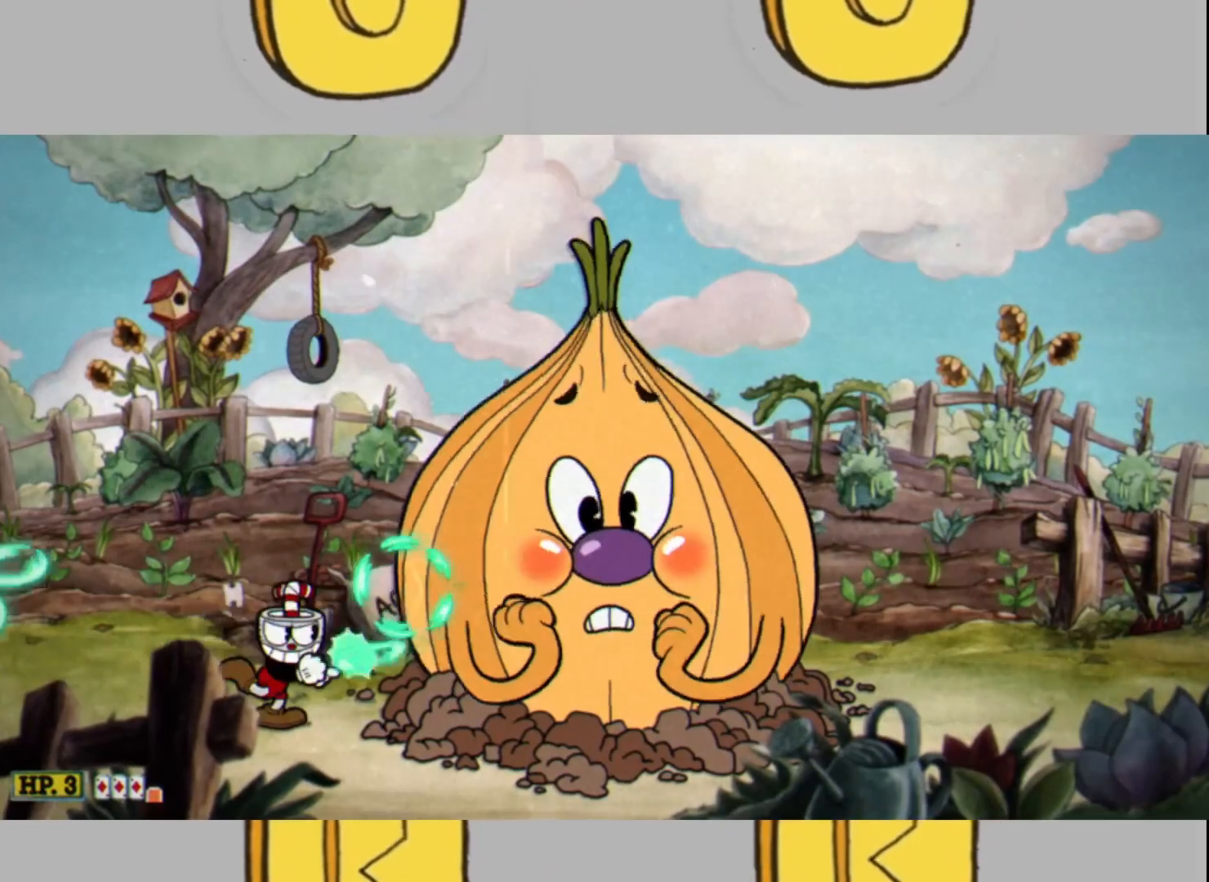
{"buttons": ["L2"], "left_stick": "center", "right_stick": "center", "events": []}
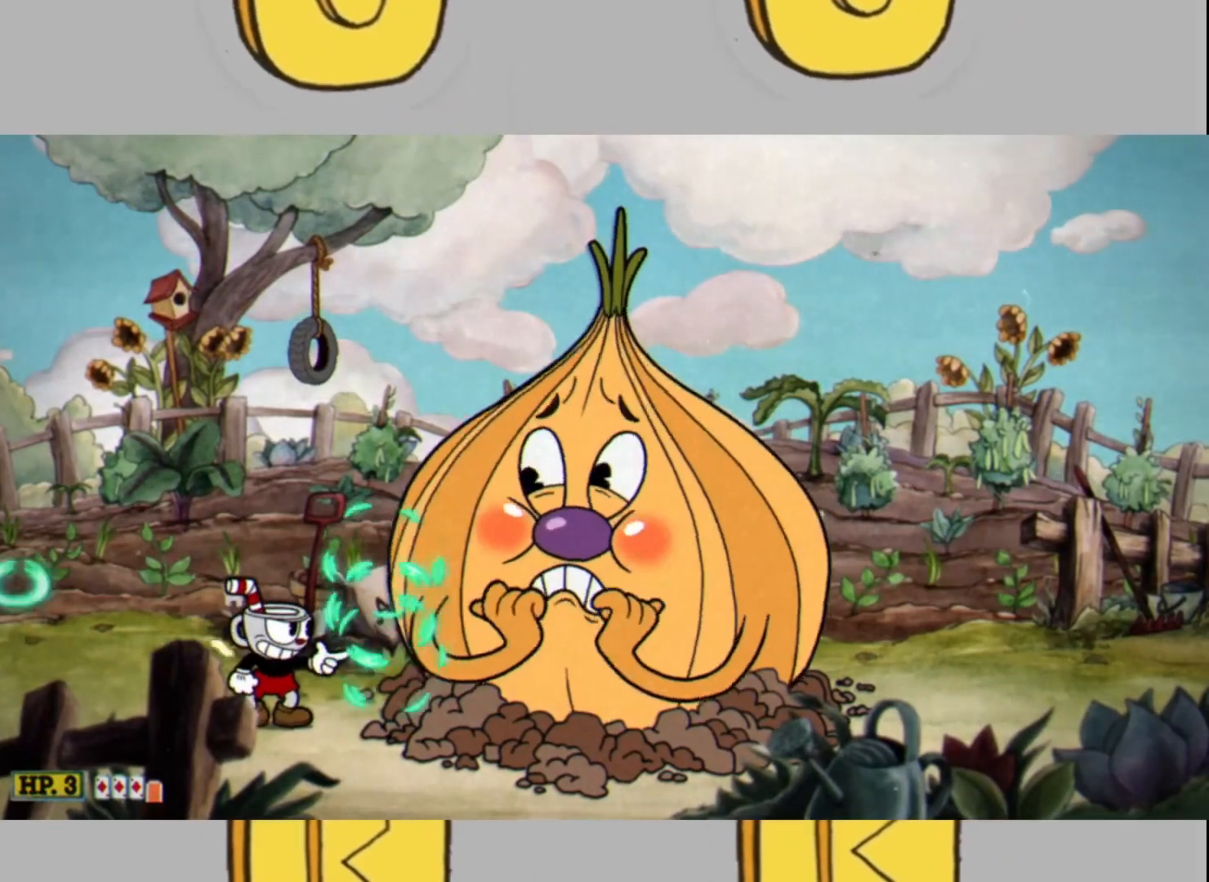
{"buttons": ["L2"], "left_stick": "center", "right_stick": "center", "events": []}
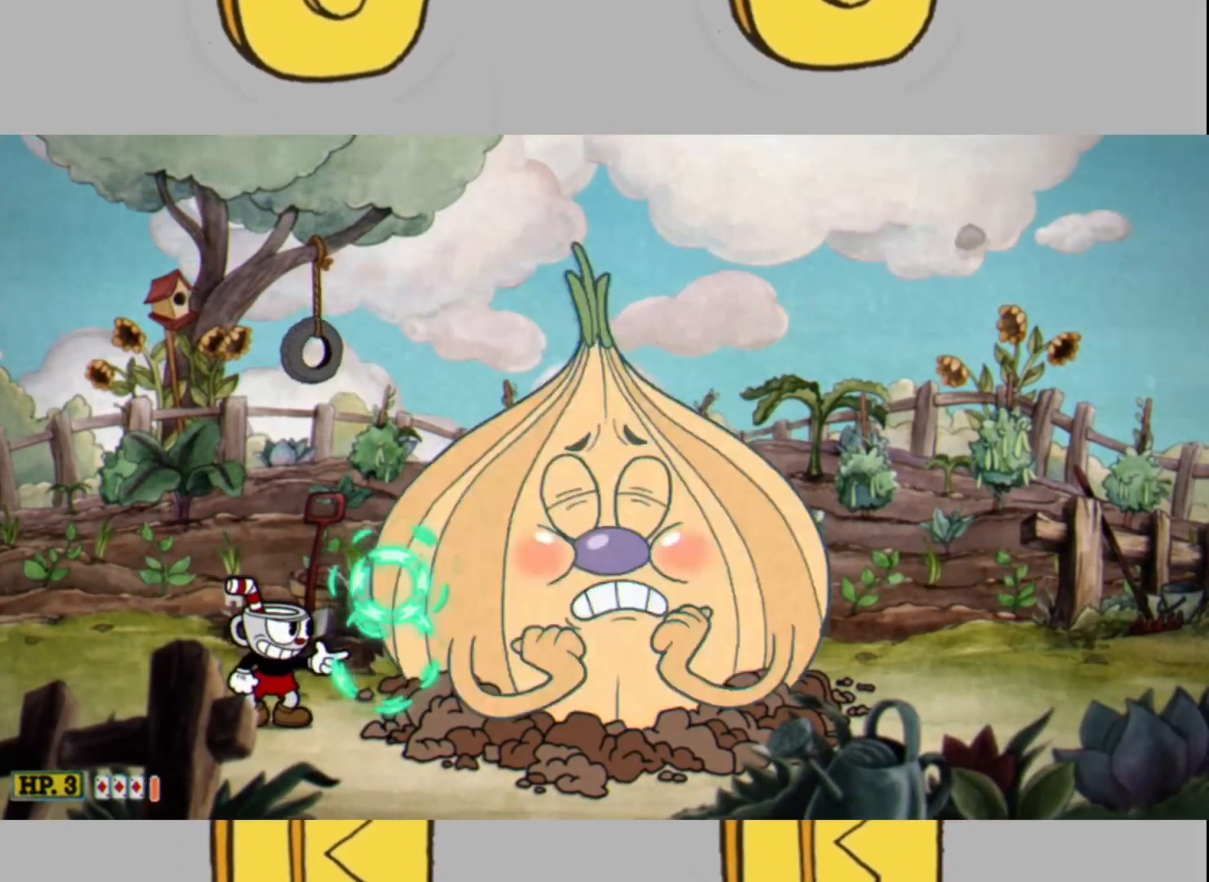
{"buttons": ["L2"], "left_stick": "center", "right_stick": "center", "events": [[367, "DPAD_LEFT", "down"], [500, "DPAD_LEFT", "up"]]}
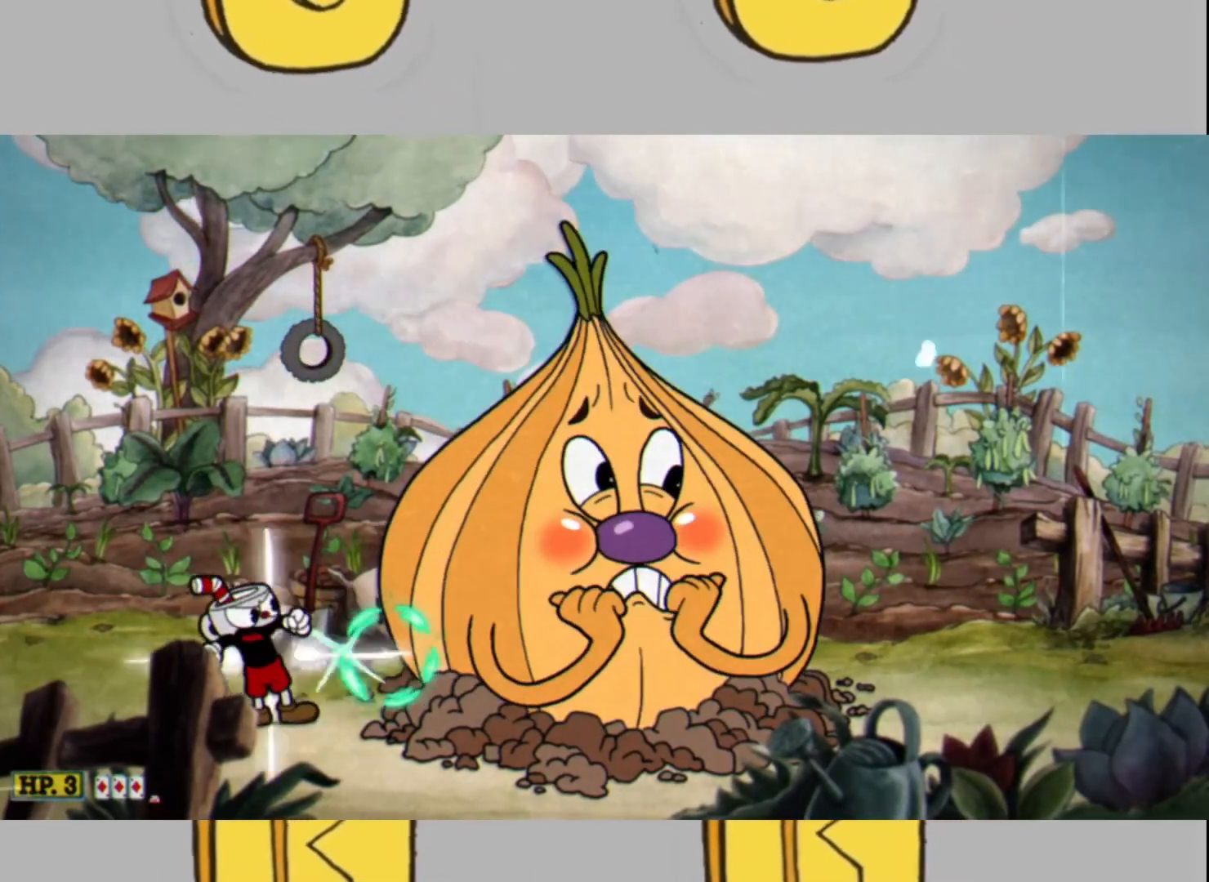
{"buttons": ["L2", "DPAD_LEFT"], "left_stick": "center", "right_stick": "center", "events": [[33, "DPAD_LEFT", "down"], [133, "DPAD_LEFT", "up"], [467, "DPAD_LEFT", "down"]]}
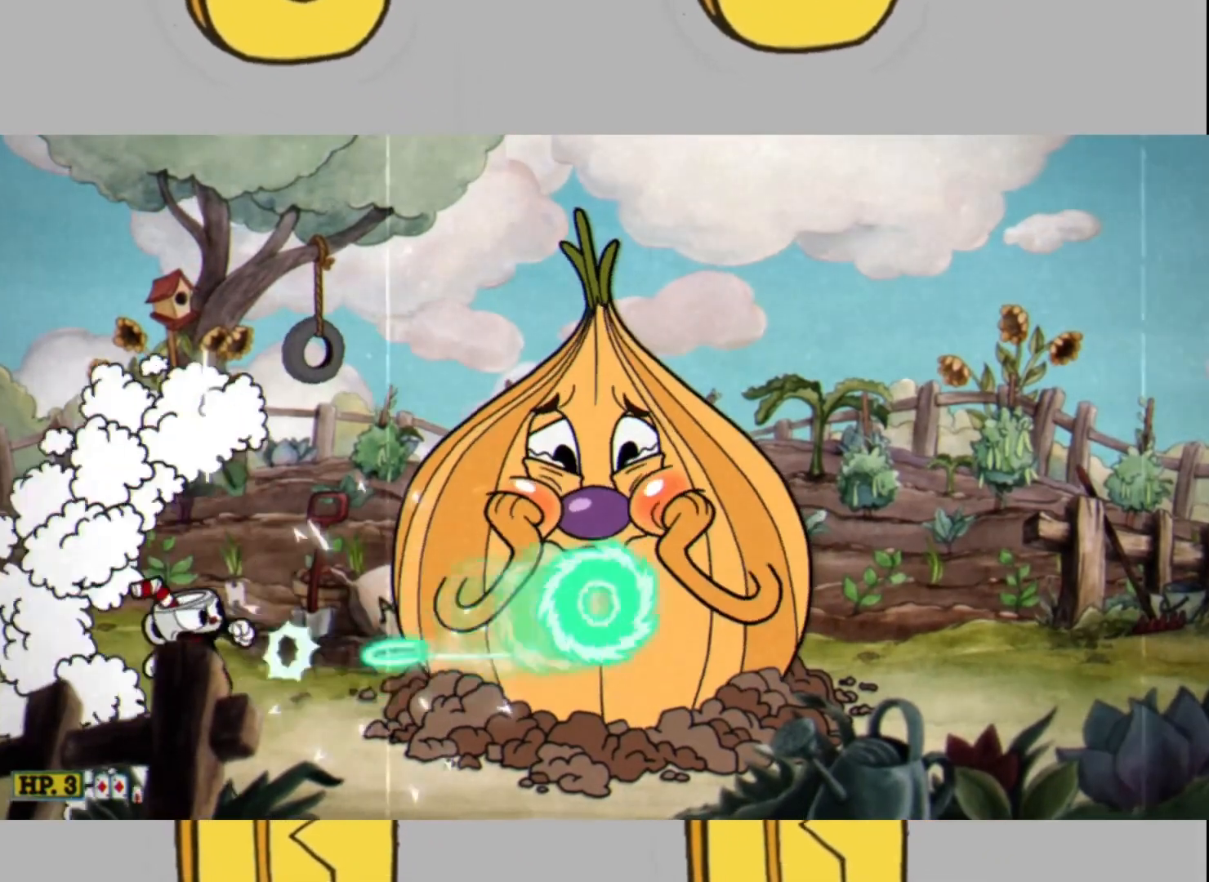
{"buttons": ["L2"], "left_stick": "up-right", "right_stick": "center", "events": [[33, "DPAD_LEFT", "up"], [100, "DPAD_LEFT", "down"], [200, "DPAD_LEFT", "up"], [433, "left_stick", "up-right"]]}
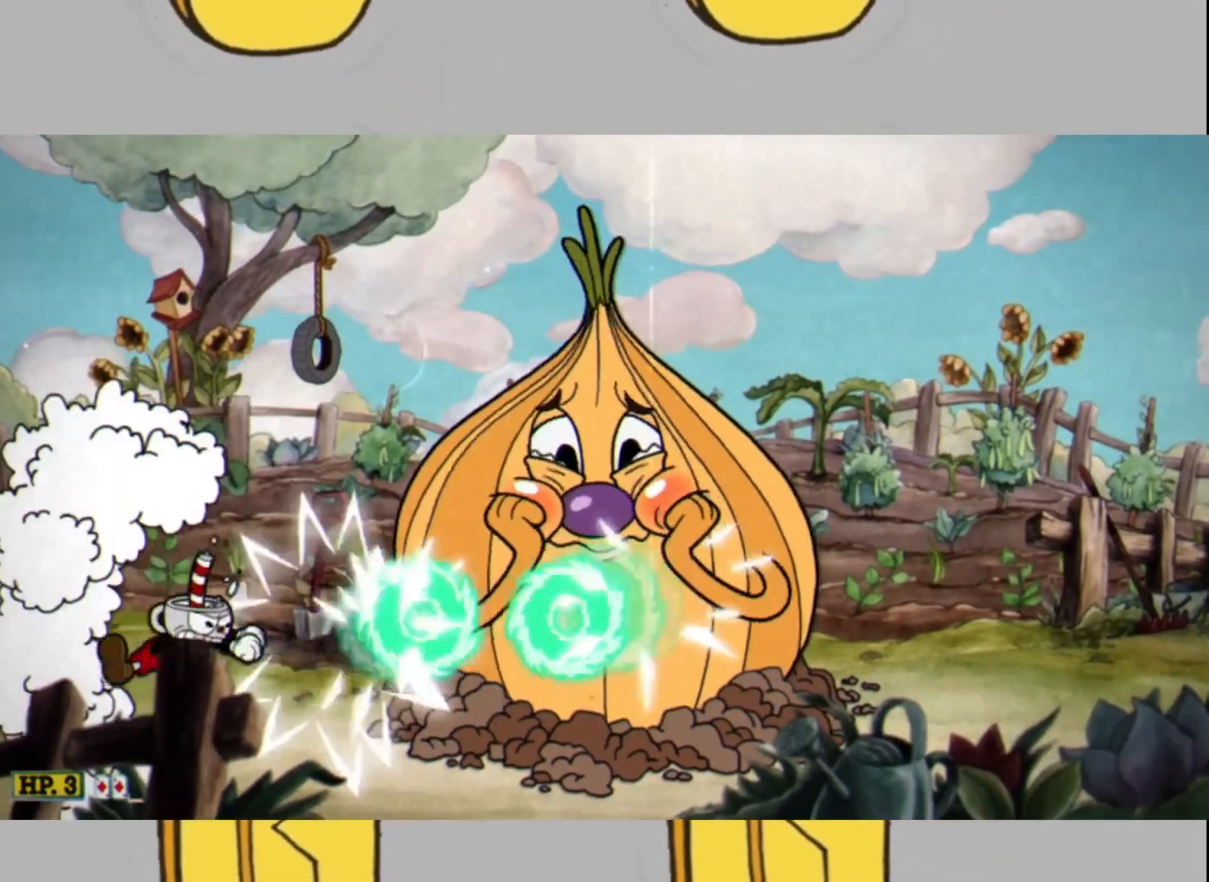
{"buttons": ["L2"], "left_stick": "center", "right_stick": "center", "events": [[133, "left_stick", "center"], [433, "DPAD_RIGHT", "down"], [500, "DPAD_RIGHT", "up"]]}
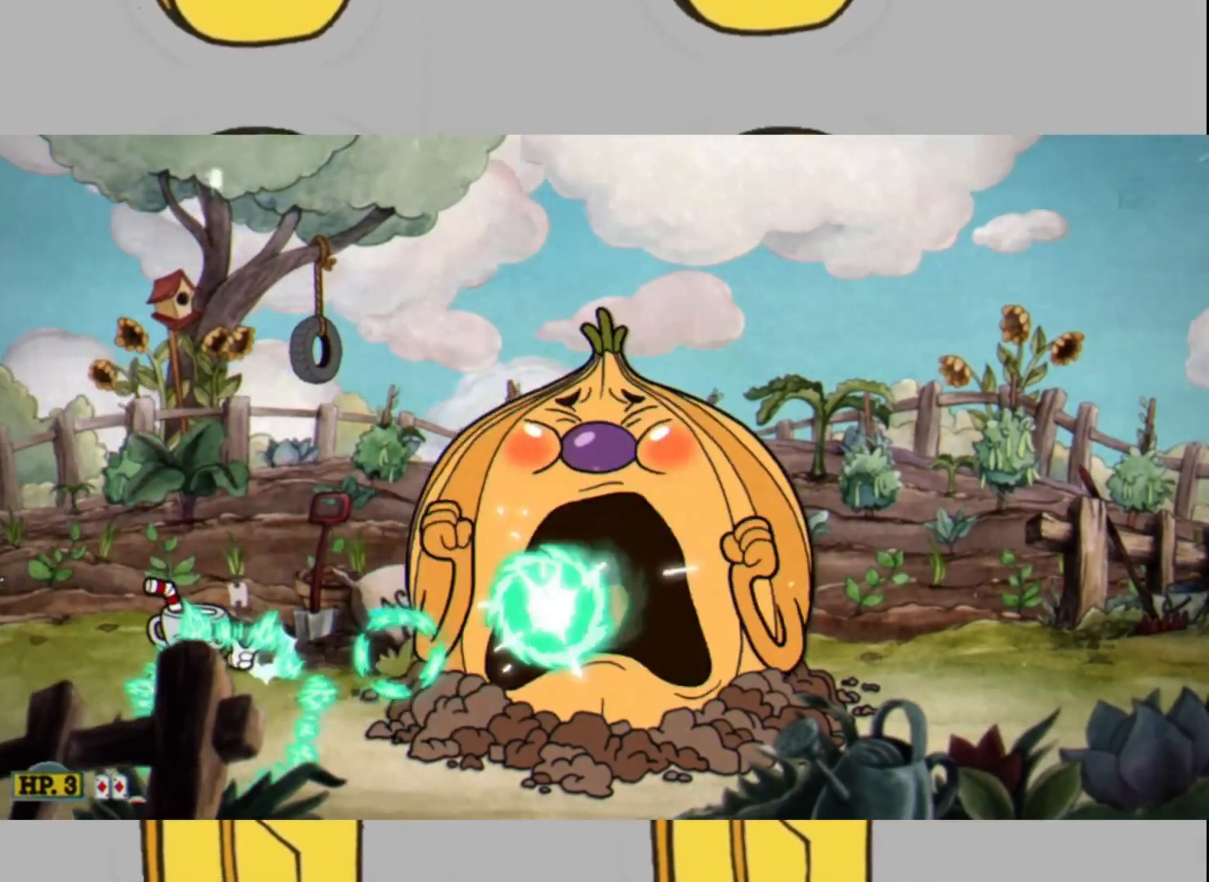
{"buttons": ["L2"], "left_stick": "center", "right_stick": "center", "events": [[100, "DPAD_LEFT", "down"], [167, "DPAD_LEFT", "up"], [233, "DPAD_LEFT", "down"], [333, "DPAD_LEFT", "up"]]}
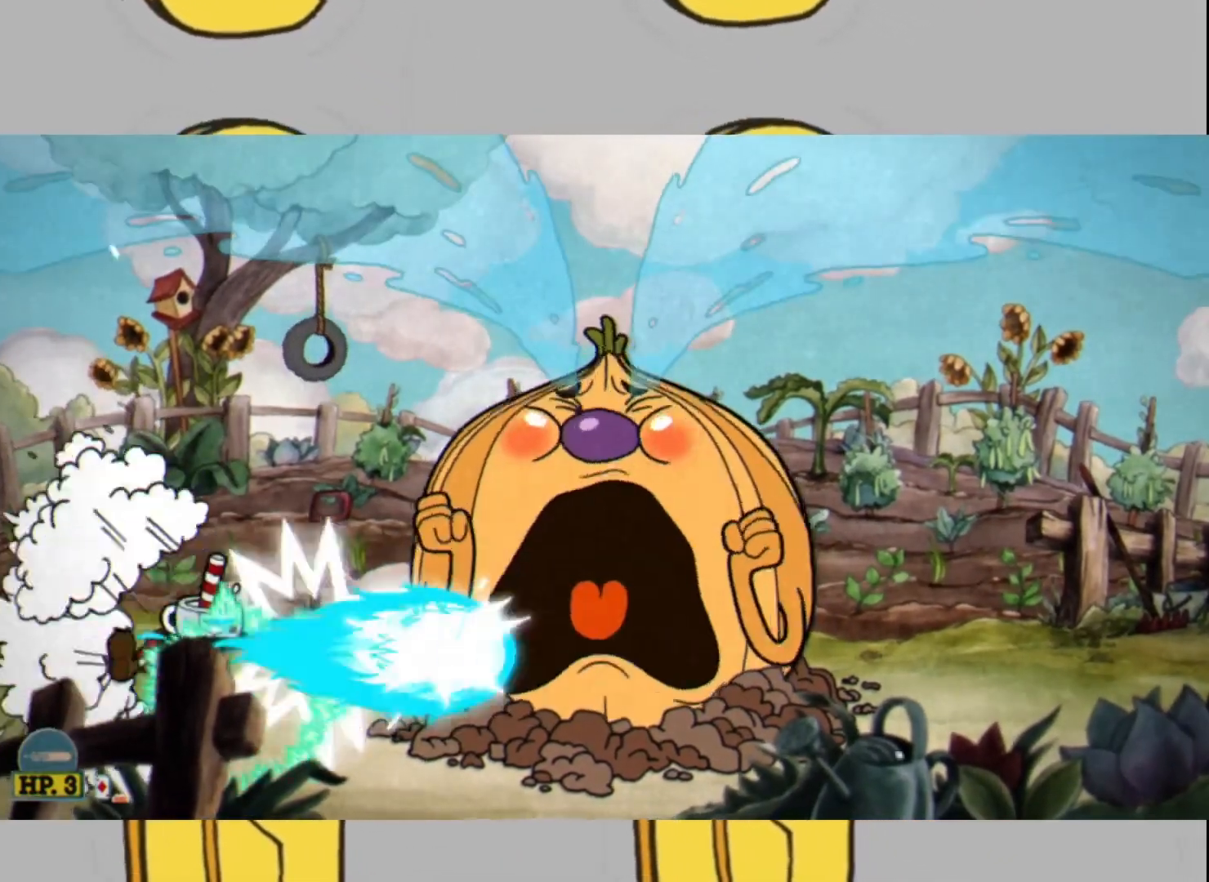
{"buttons": ["L2"], "left_stick": "right", "right_stick": "center", "events": [[167, "DPAD_RIGHT", "down"], [267, "DPAD_RIGHT", "up"], [433, "left_stick", "right"]]}
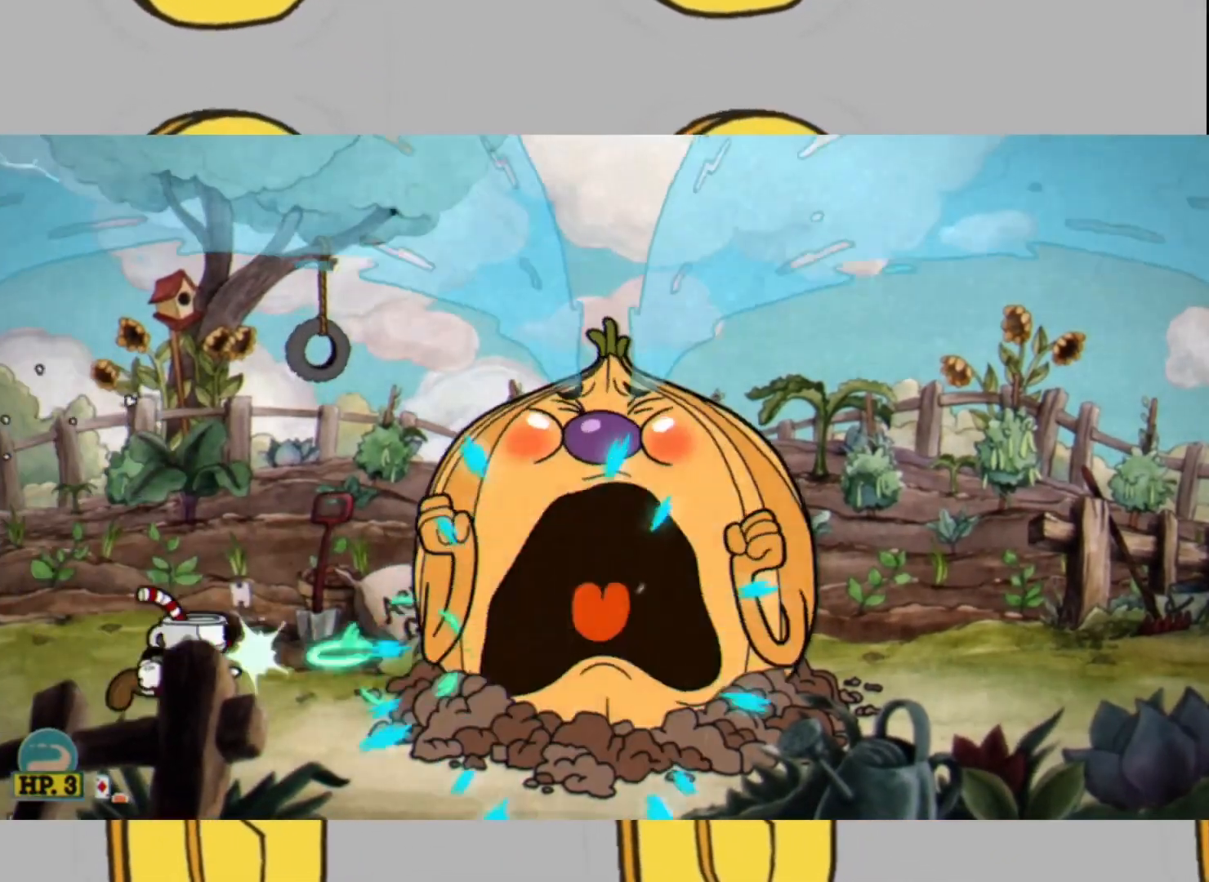
{"buttons": ["L2"], "left_stick": "center", "right_stick": "center", "events": [[233, "left_stick", "center"]]}
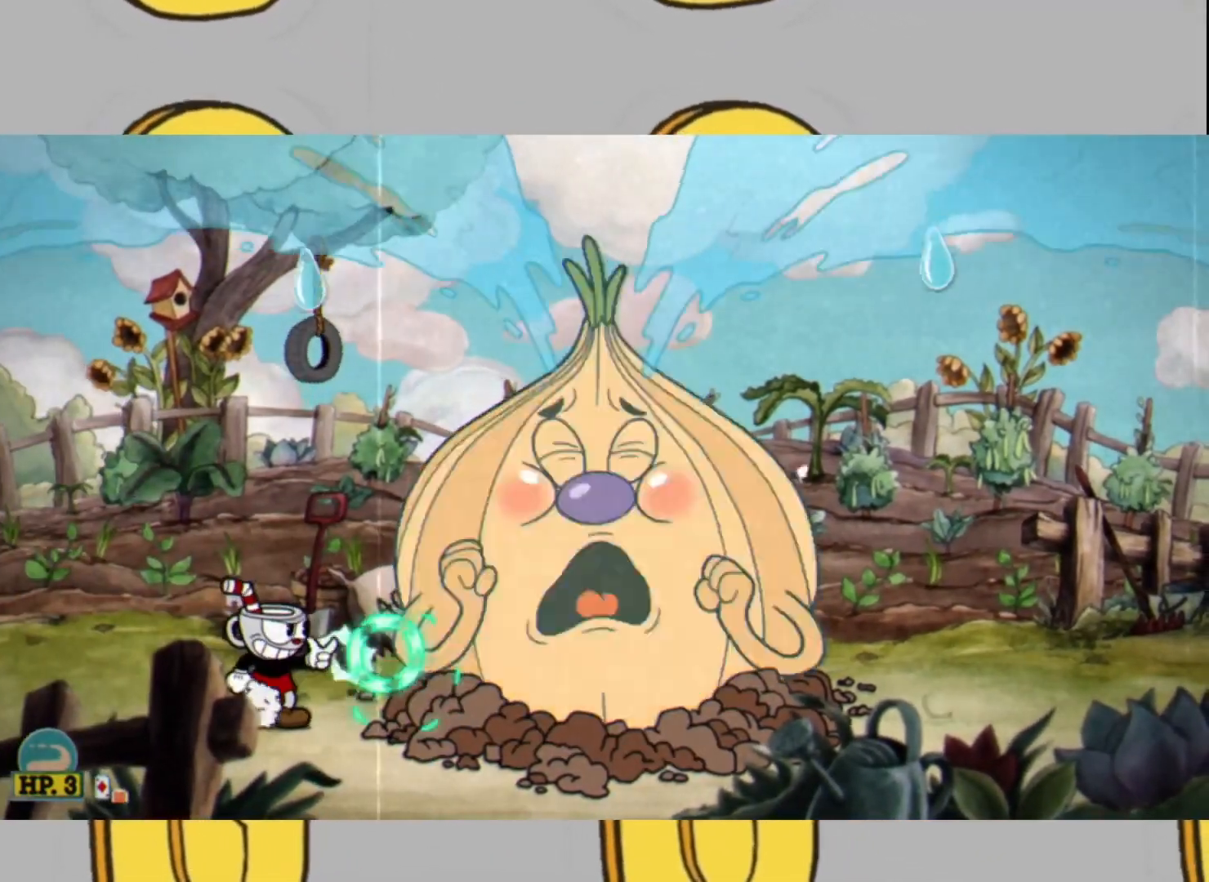
{"buttons": ["L2"], "left_stick": "right", "right_stick": "center", "events": [[233, "left_stick", "left"], [500, "left_stick", "right"]]}
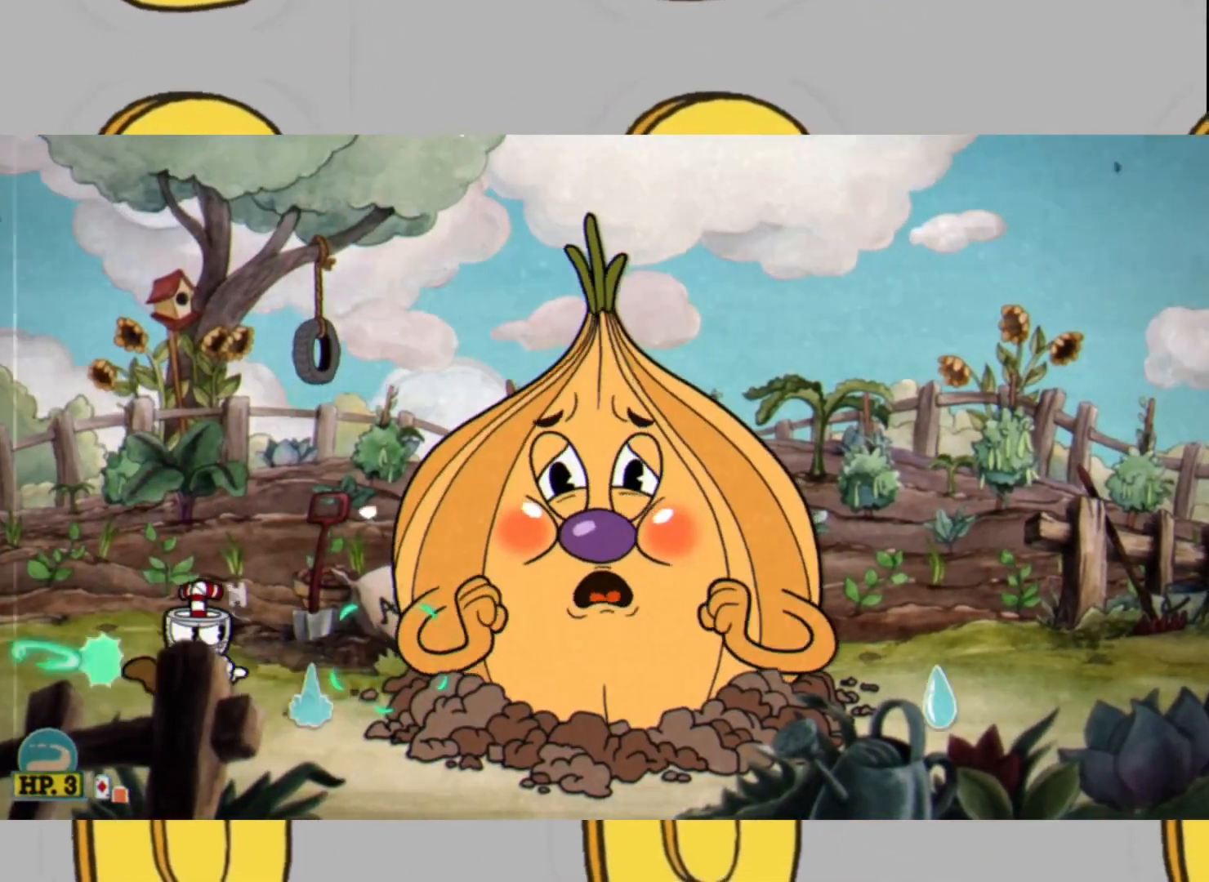
{"buttons": ["L2"], "left_stick": "center", "right_stick": "center", "events": [[67, "left_stick", "center"], [267, "left_stick", "right"], [367, "left_stick", "center"]]}
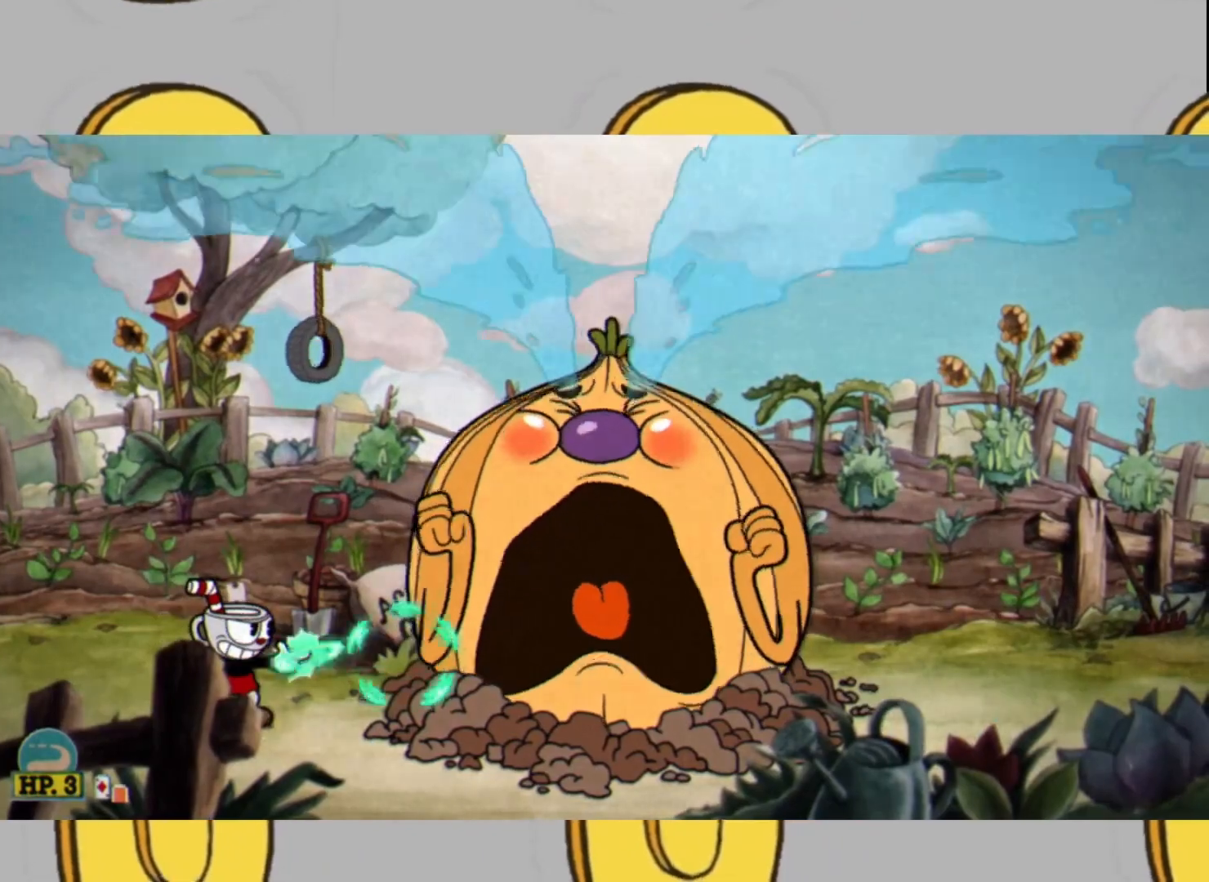
{"buttons": ["L2"], "left_stick": "center", "right_stick": "center", "events": []}
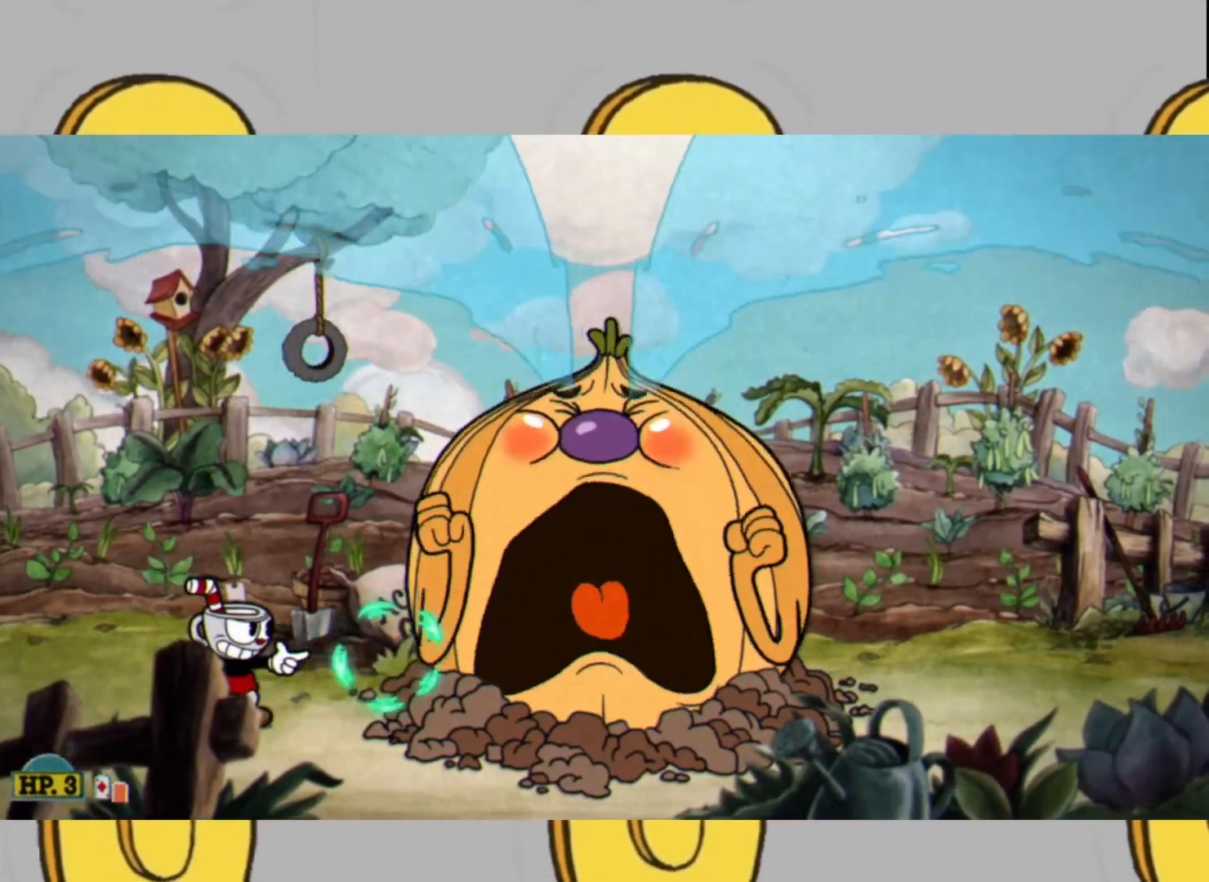
{"buttons": ["L2"], "left_stick": "center", "right_stick": "center", "events": [[267, "left_stick", "right"], [367, "left_stick", "center"]]}
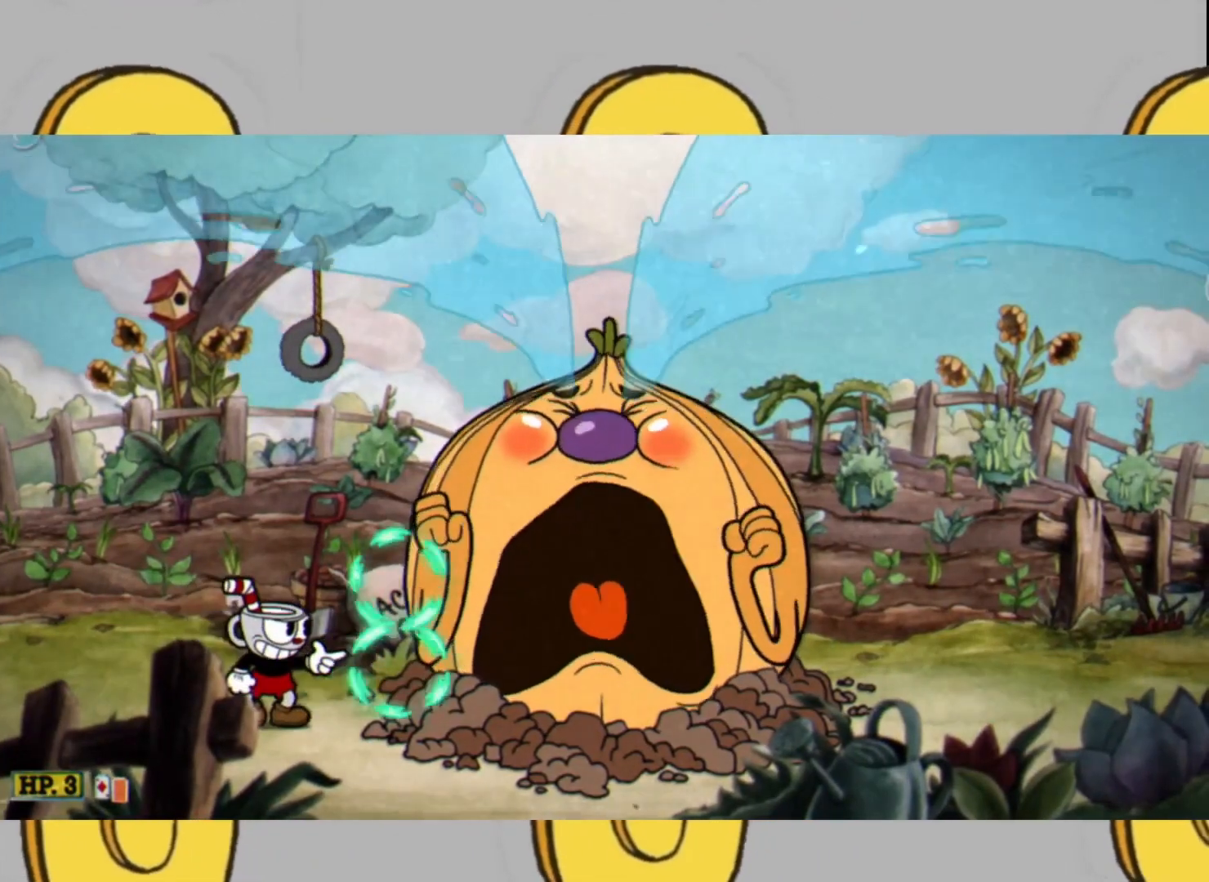
{"buttons": ["L2"], "left_stick": "center", "right_stick": "center", "events": [[33, "left_stick", "right"], [167, "left_stick", "center"]]}
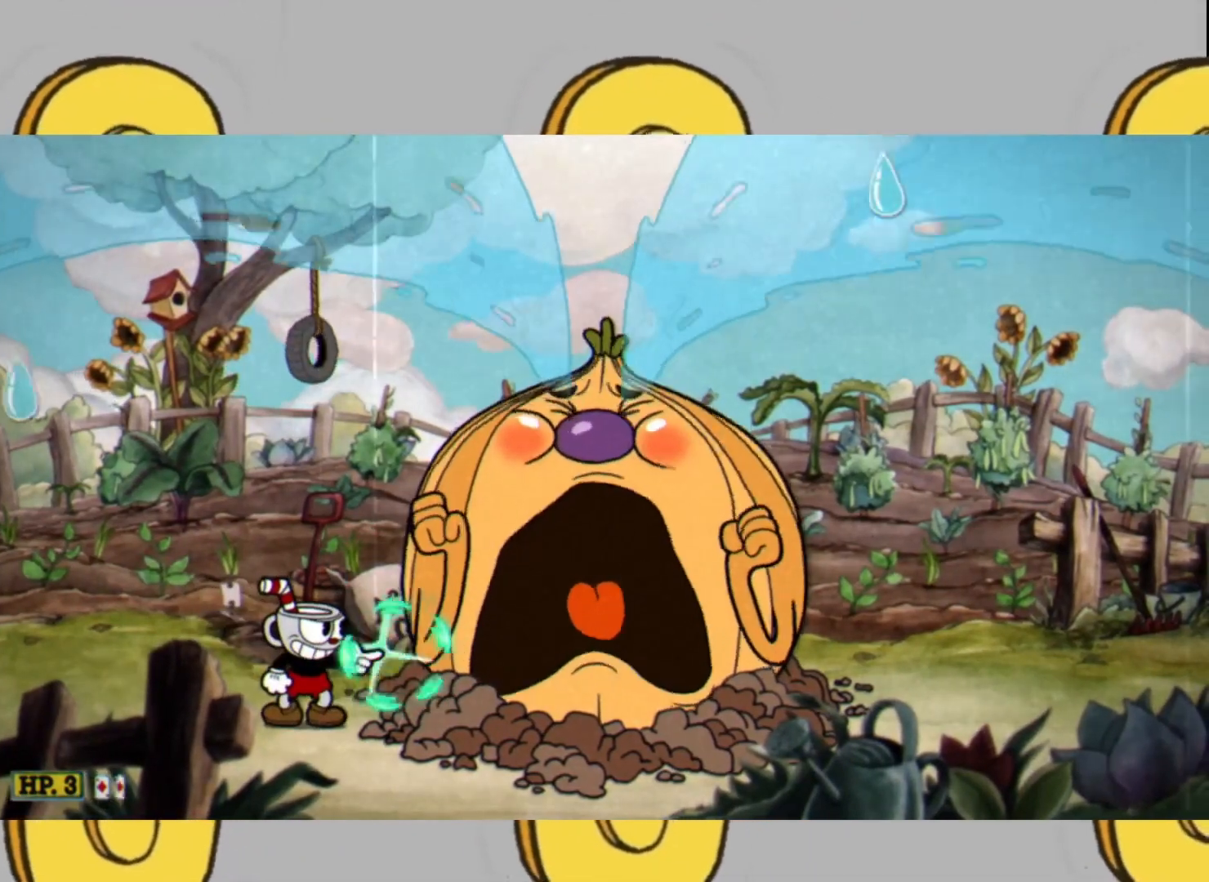
{"buttons": ["L2"], "left_stick": "left", "right_stick": "center", "events": [[500, "left_stick", "left"]]}
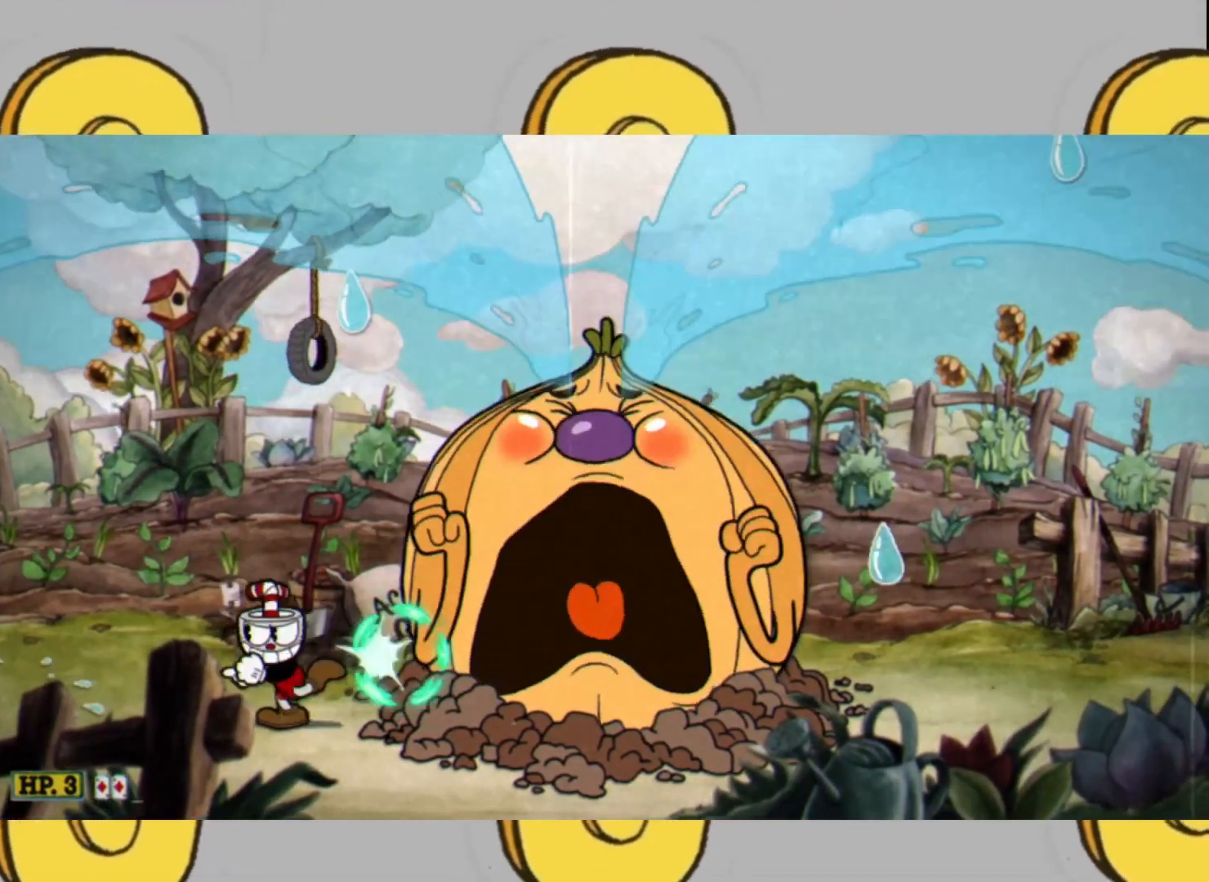
{"buttons": ["L2"], "left_stick": "center", "right_stick": "center", "events": [[233, "left_stick", "center"]]}